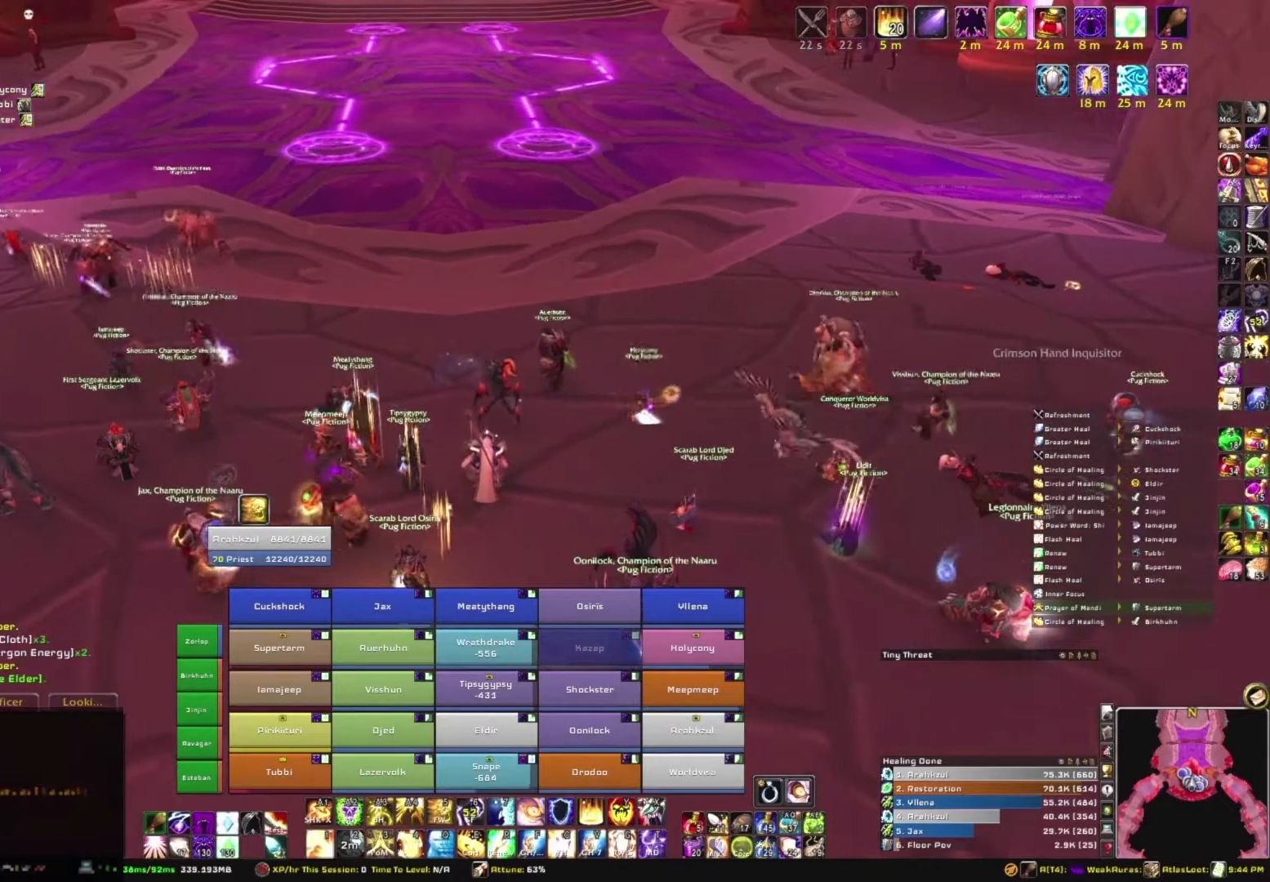
Gameplay with keyboard and mouse; each line is a JSON object with the keys and mouse buttons held at the frame after it. "events" lists presses ("down") and releases ("up") of "1", "2", "3", "4", "5", "a", "alt", "b", "c", "ctrl", "d", "e", "f", "g", "q", "r", "s", "shift", "space", "t", "tab", "tilde", "v", "w", "x", "z", "mouse_left", "mouse_wheel", "mouse_right", "mouse_mb4" and "mouse_mb5" between this image and that frame as [ms after this image, input, new state], when the widget could be followed in between. "mouse_left", "mouse_wheel", "mouse_right", "mouse_mb4", "mouse_mb5" = the "left", "wheel", "right", "mb4", "mb5" buttons of the "mouse" list. No other keys are recorded. "wheel" means that the mouse wheel is clicked or scrolled. Mouse movement is not recorded.
{"keys": [], "mouse": ["right"], "events": []}
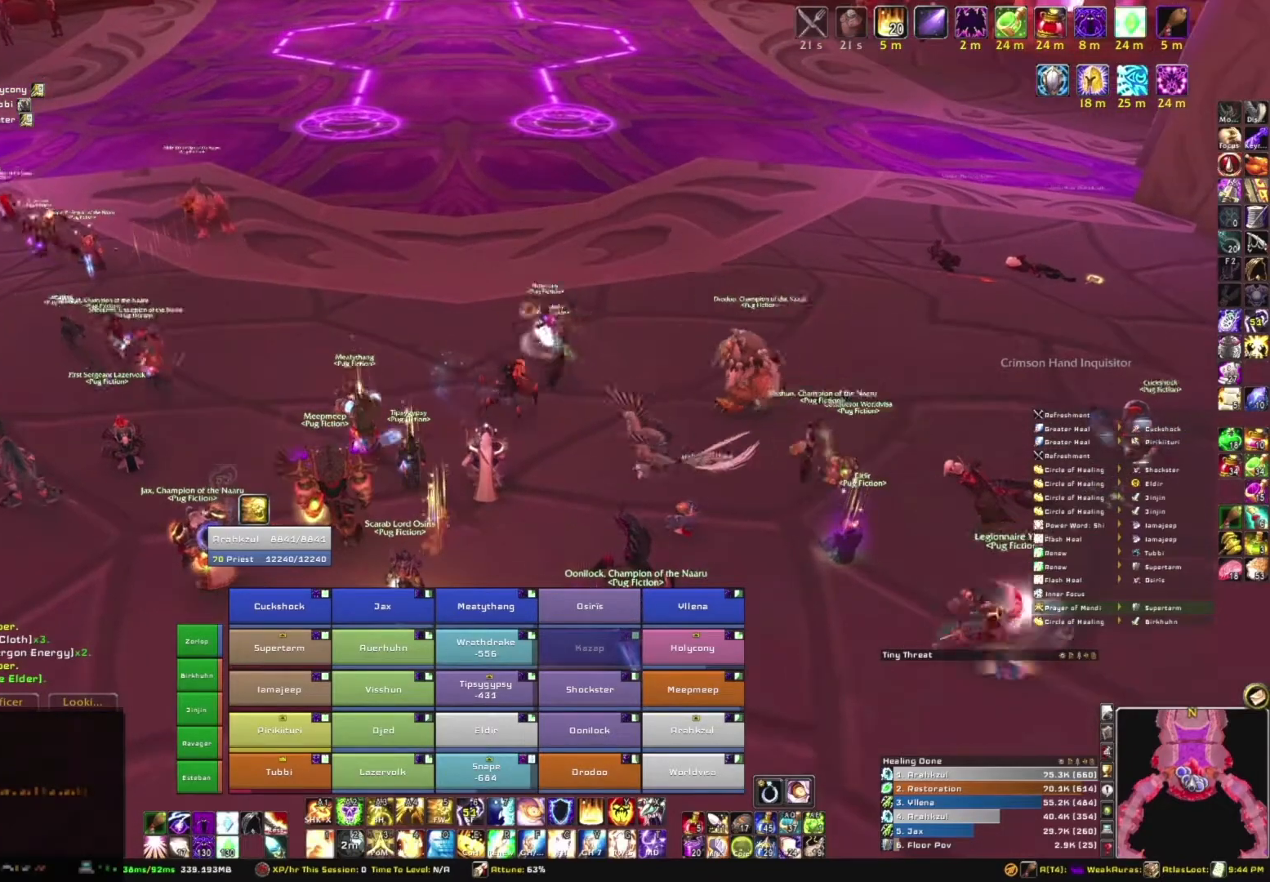
{"keys": [], "mouse": [], "events": [[34, "mouse_right", "up"]]}
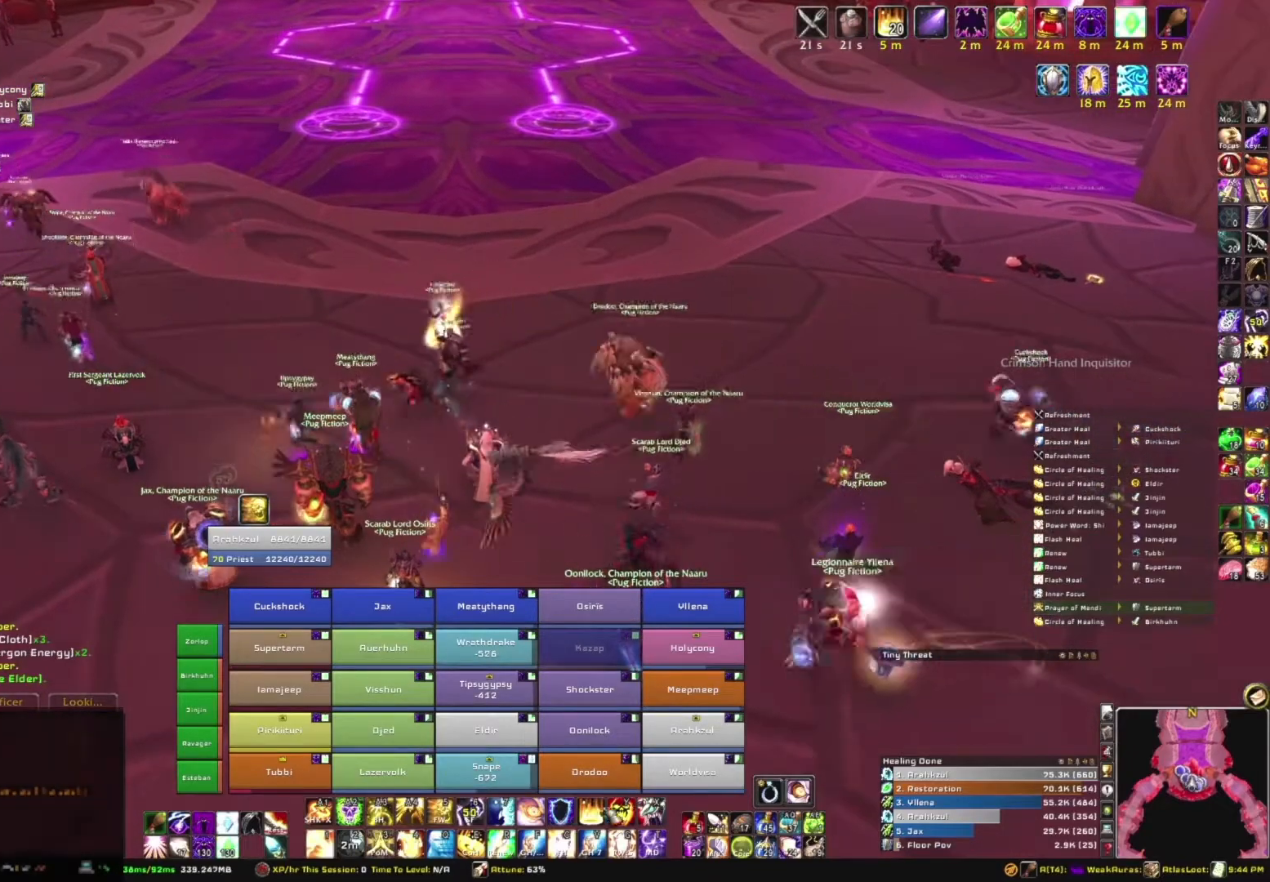
{"keys": [], "mouse": [], "events": []}
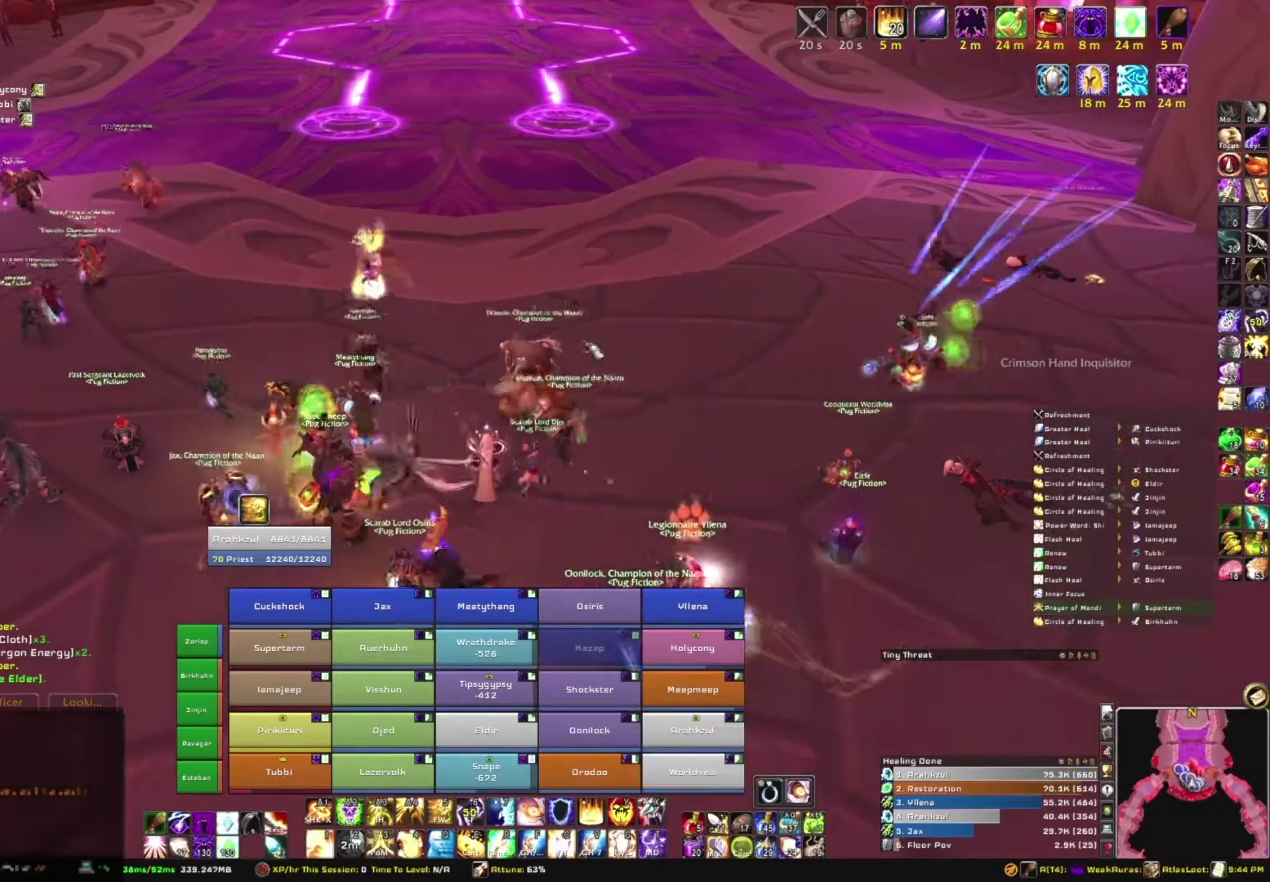
{"keys": [], "mouse": ["right"], "events": [[67, "mouse_right", "down"]]}
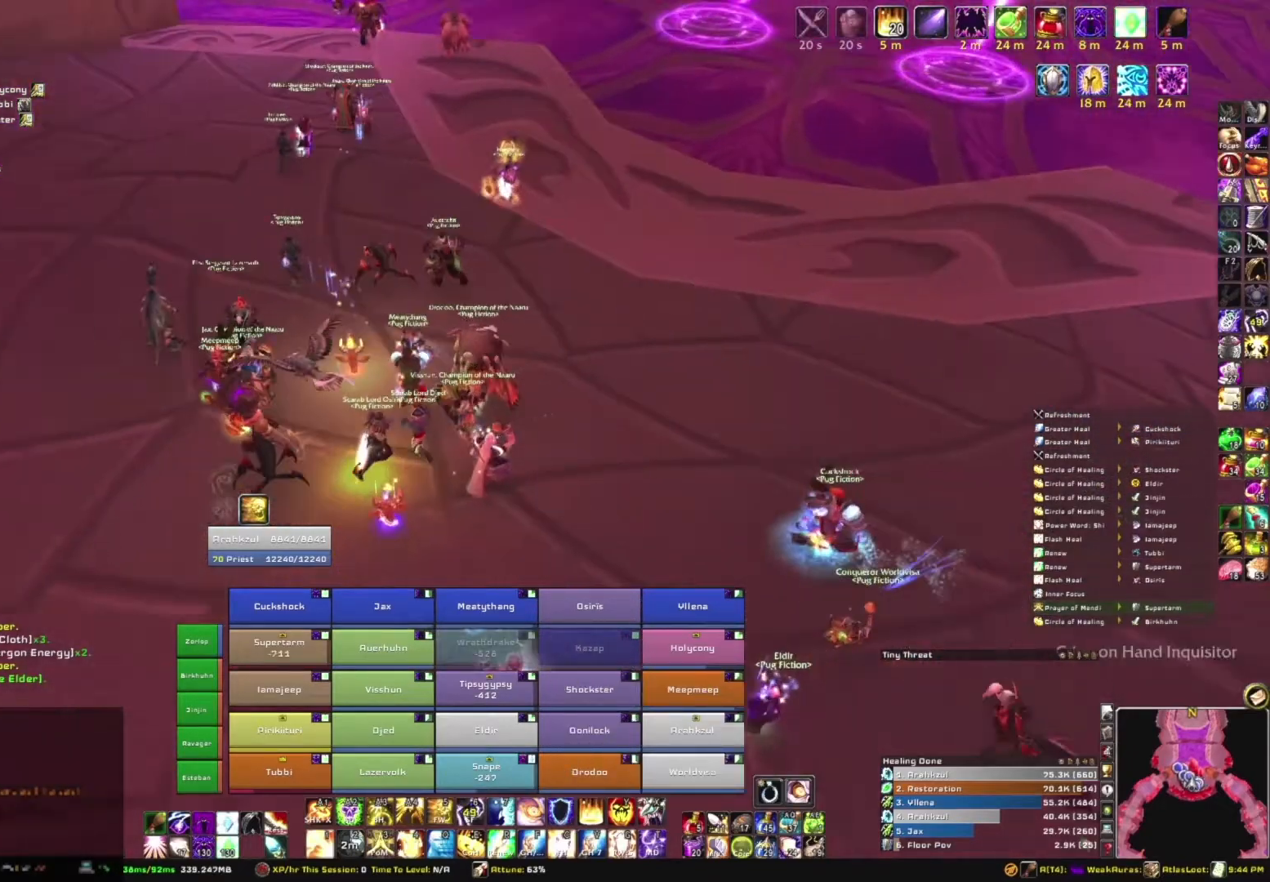
{"keys": ["w"], "mouse": [], "events": [[33, "w", "down"], [66, "mouse_right", "up"]]}
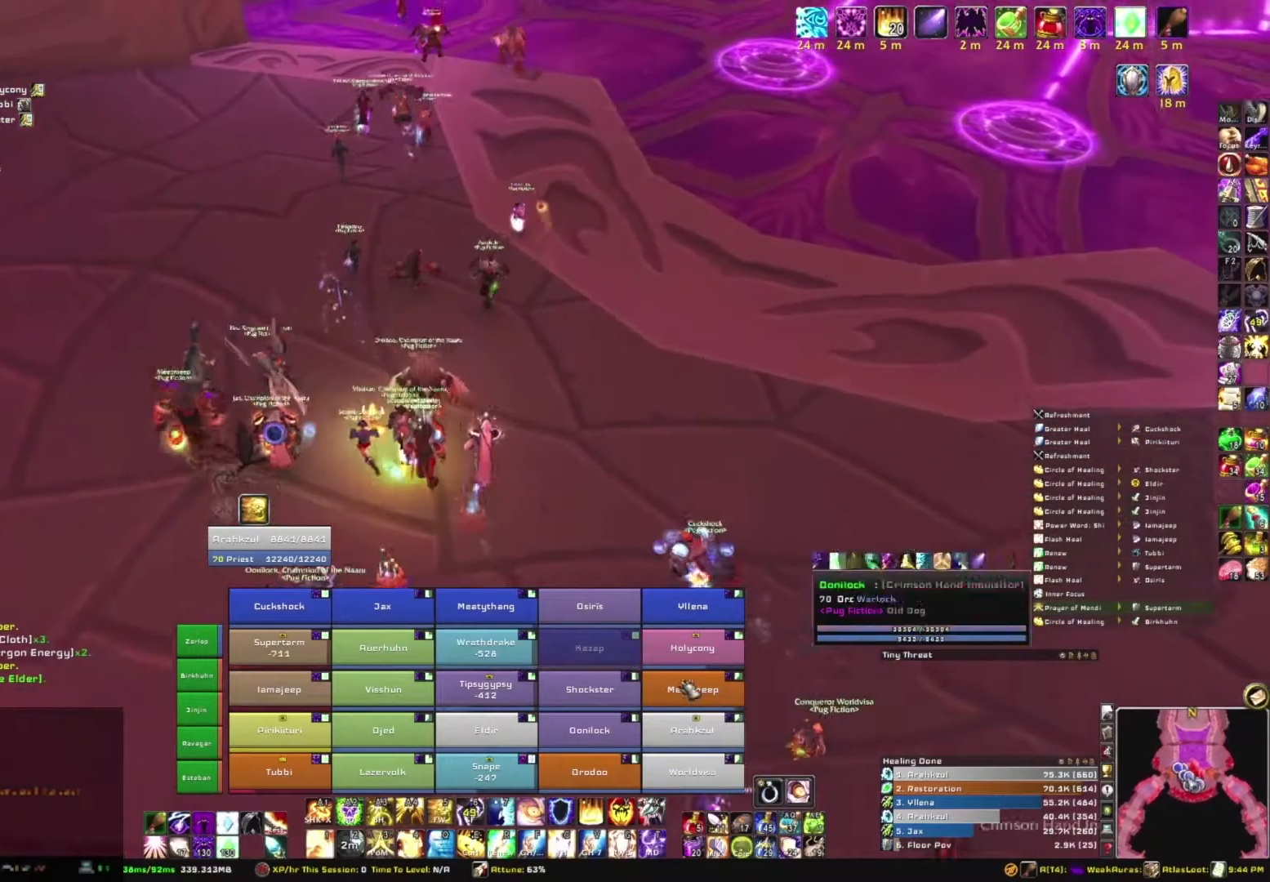
{"keys": ["w"], "mouse": [], "events": [[367, "g", "down"], [501, "g", "up"]]}
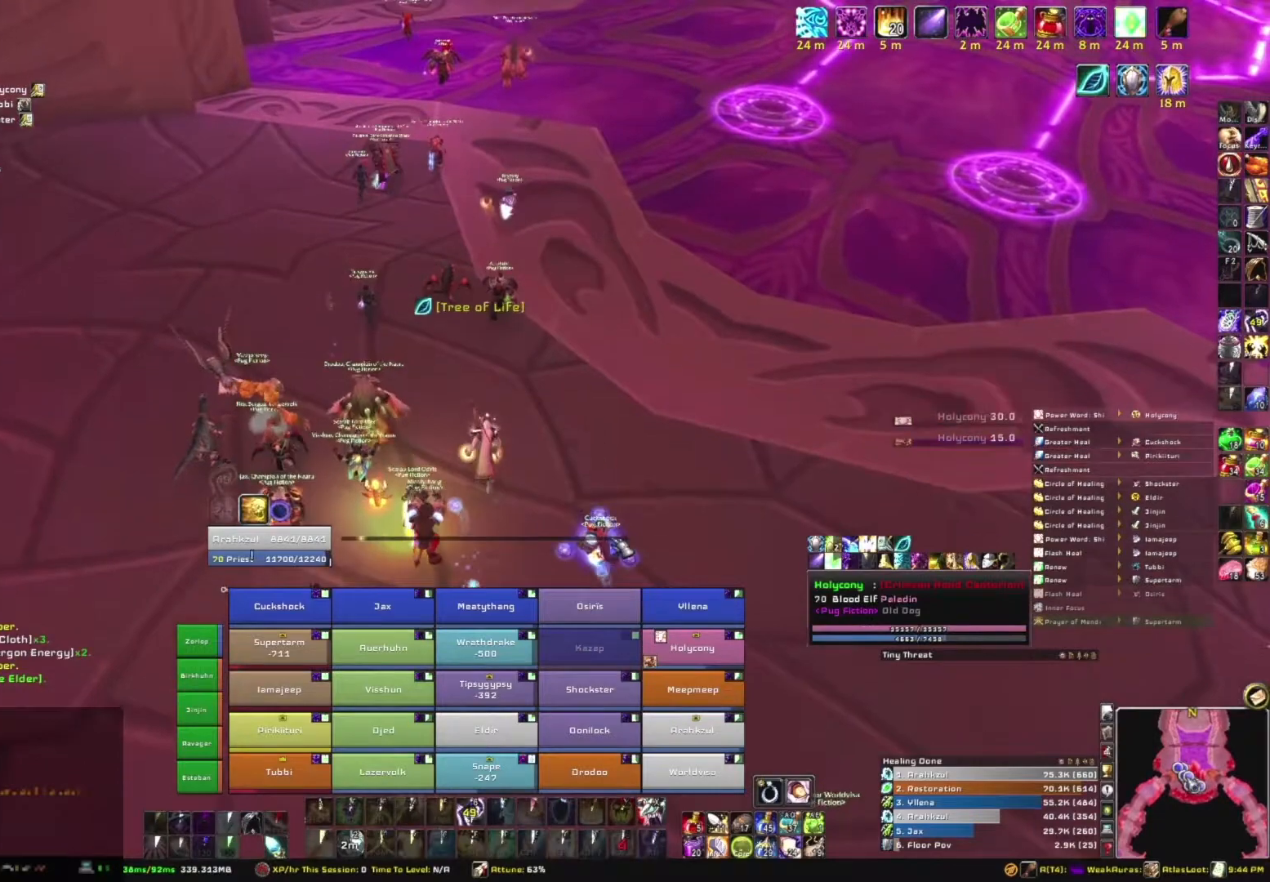
{"keys": ["w"], "mouse": [], "events": [[66, "a", "down"], [100, "mouse_right", "down"], [100, "w", "up"], [333, "w", "down"], [400, "mouse_right", "up"], [433, "a", "up"]]}
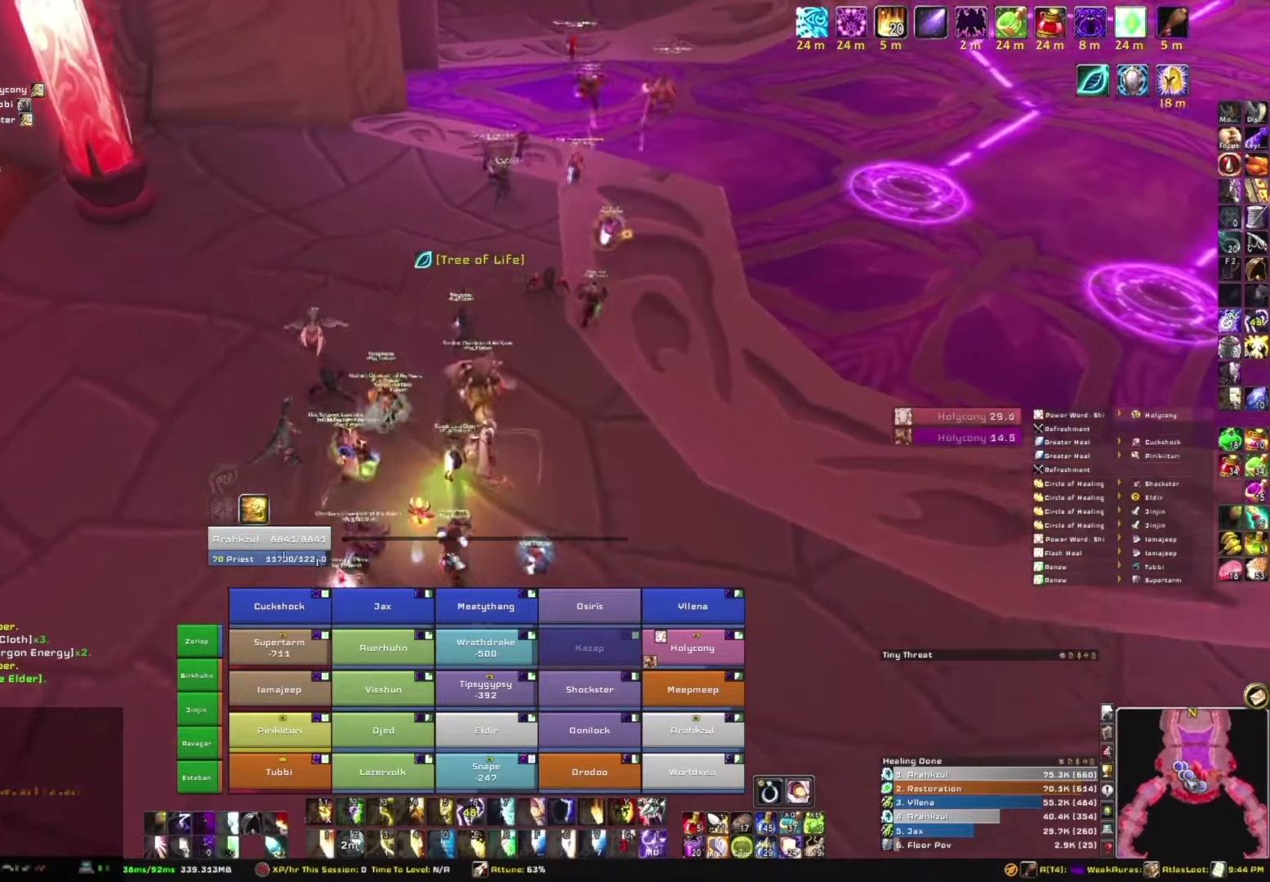
{"keys": ["w"], "mouse": [], "events": []}
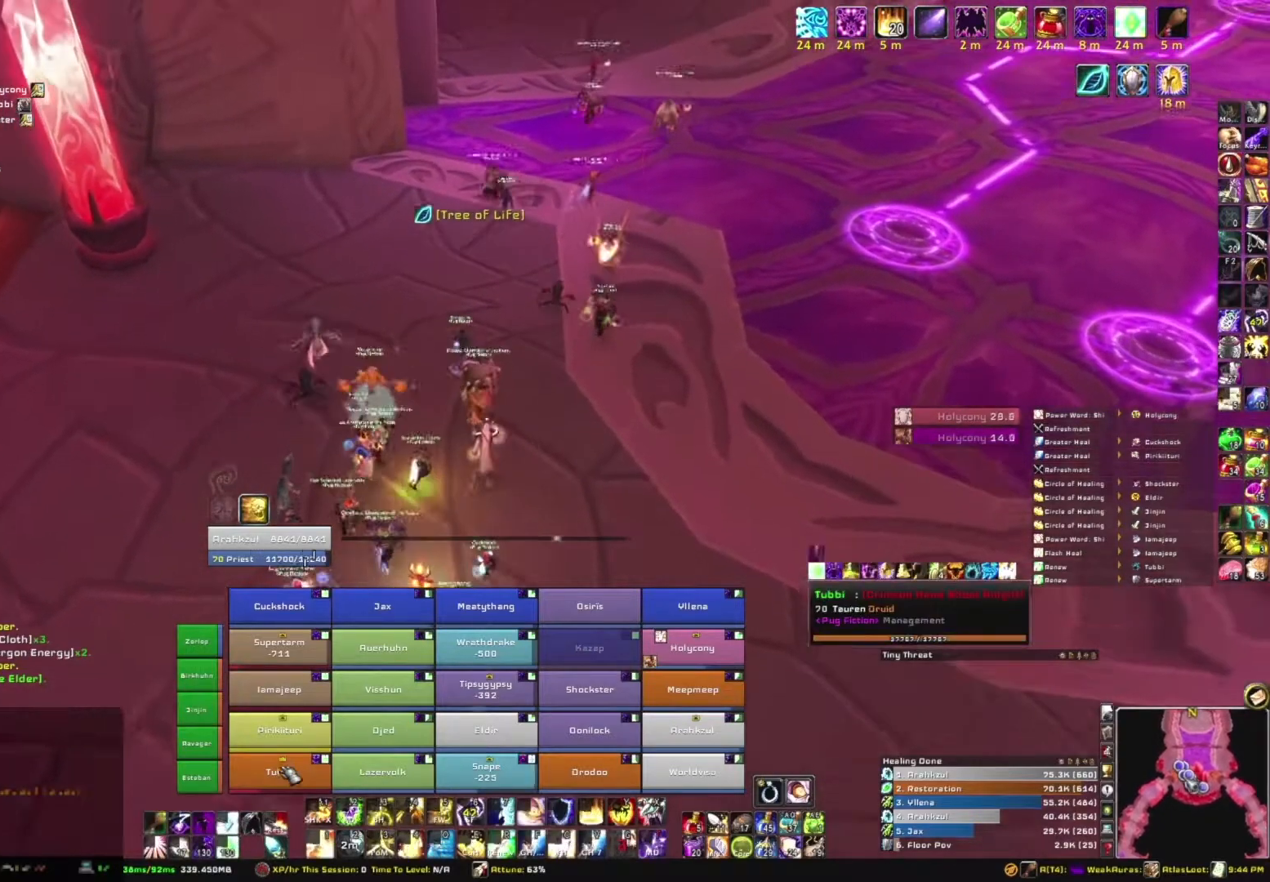
{"keys": ["w"], "mouse": [], "events": [[233, "3", "down"], [367, "3", "up"]]}
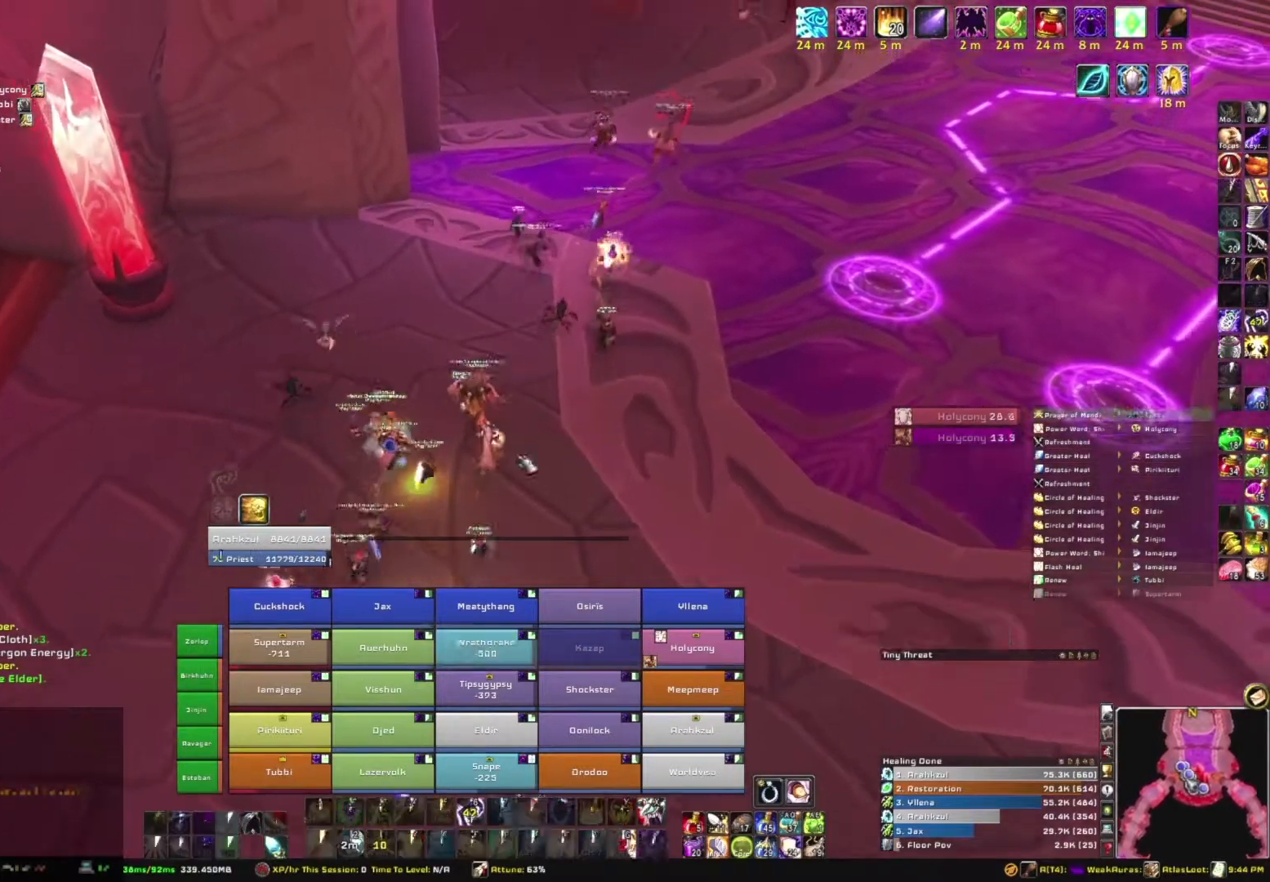
{"keys": ["w"], "mouse": ["right"], "events": [[100, "a", "down"], [100, "mouse_right", "down"], [434, "a", "up"]]}
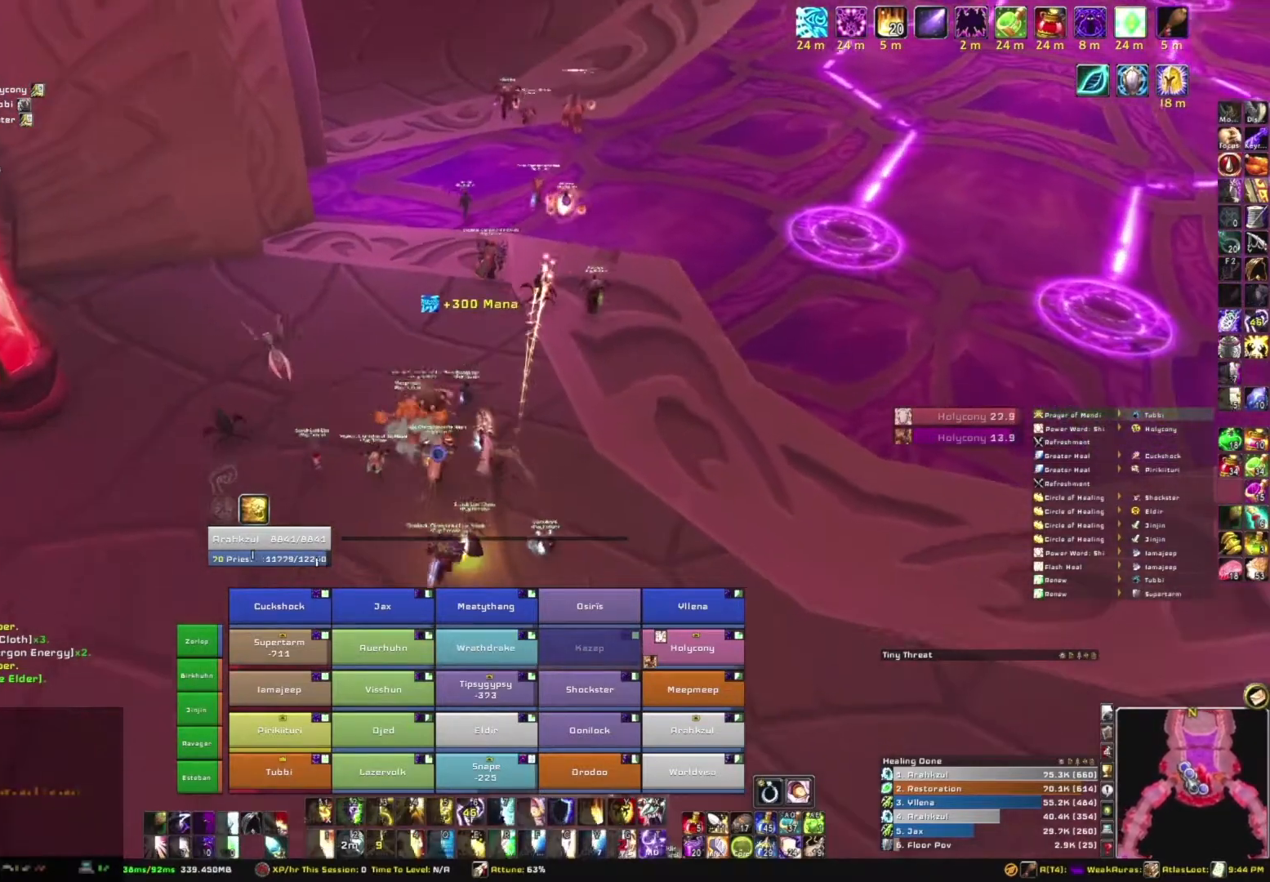
{"keys": ["w"], "mouse": [], "events": [[66, "a", "down"], [233, "a", "up"], [300, "mouse_right", "up"]]}
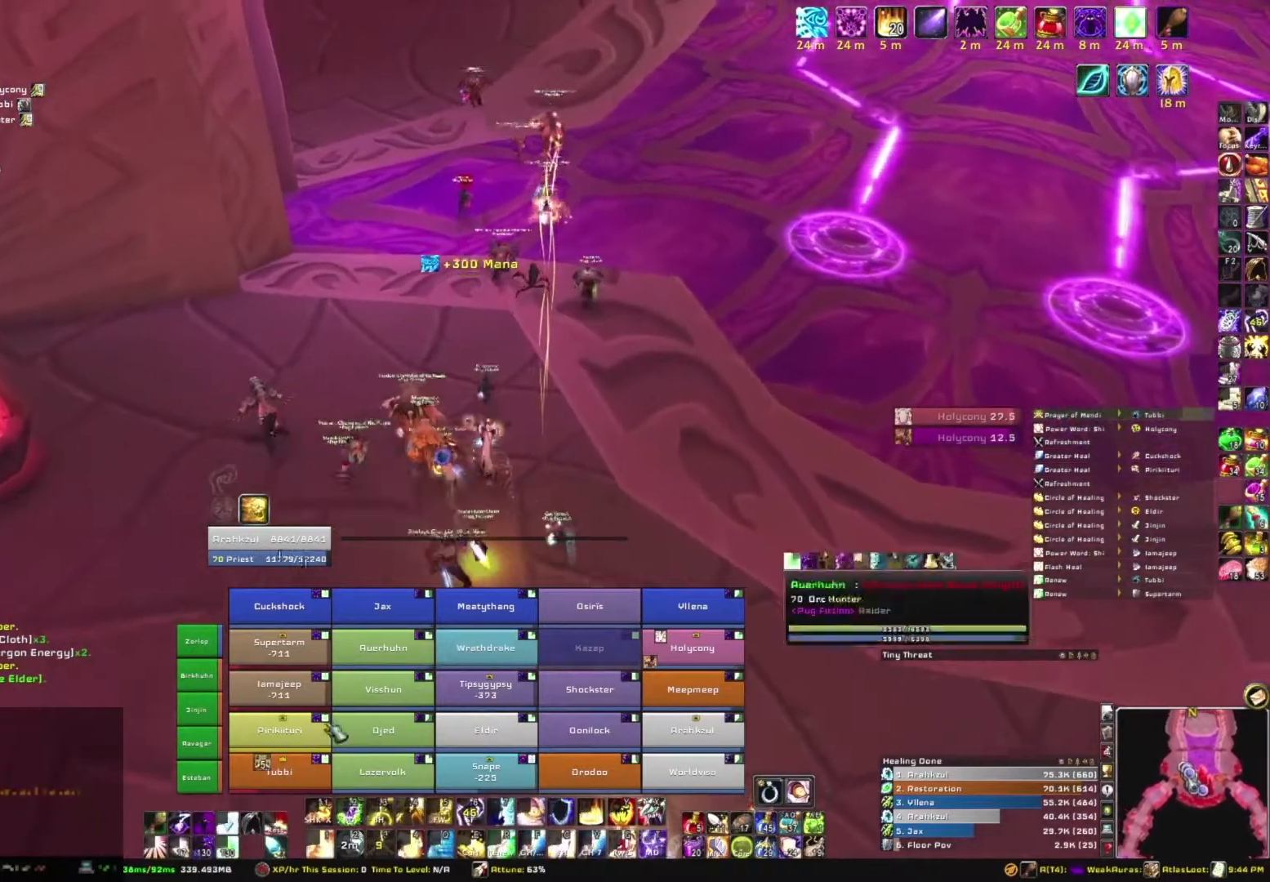
{"keys": [], "mouse": [], "events": [[334, "w", "up"]]}
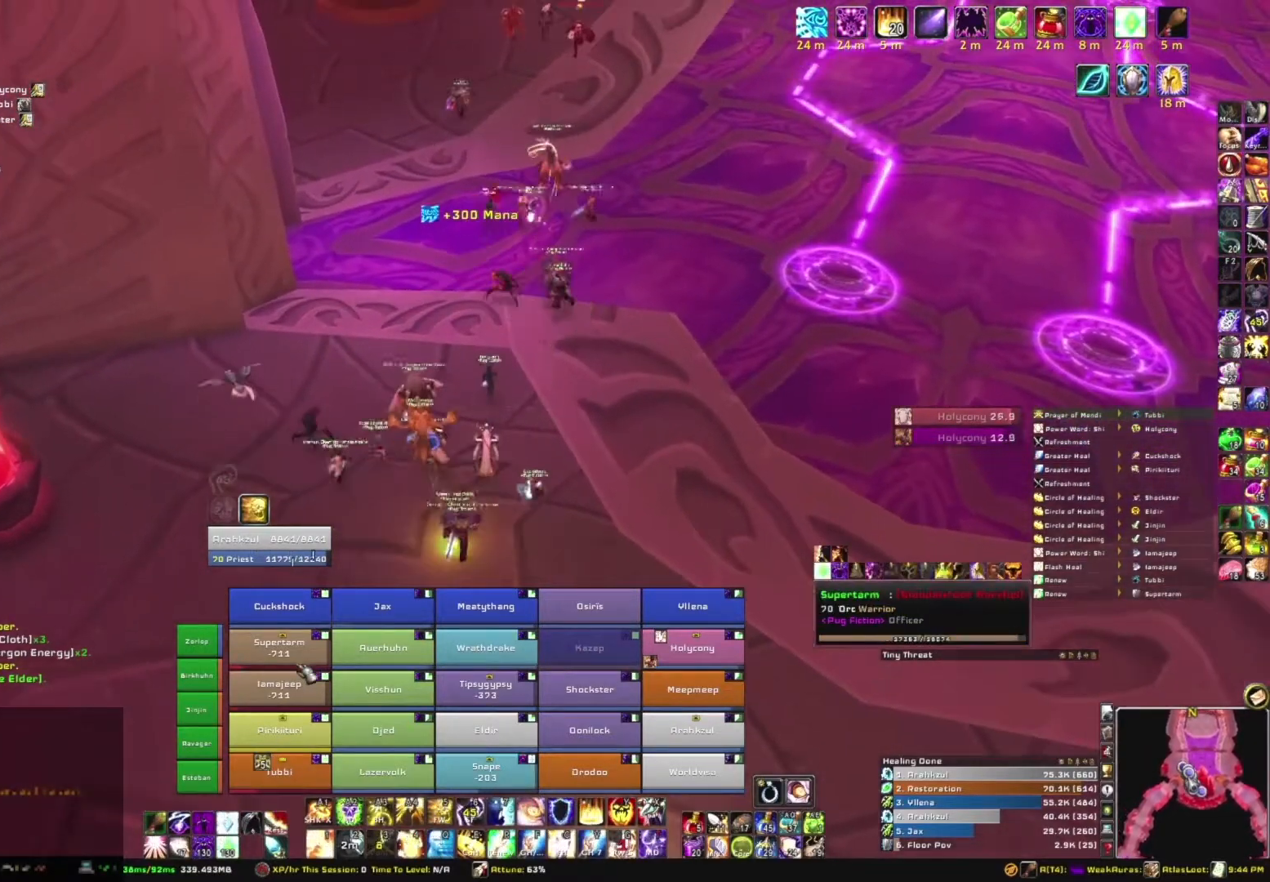
{"keys": [], "mouse": [], "events": [[267, "r", "down"], [400, "r", "up"]]}
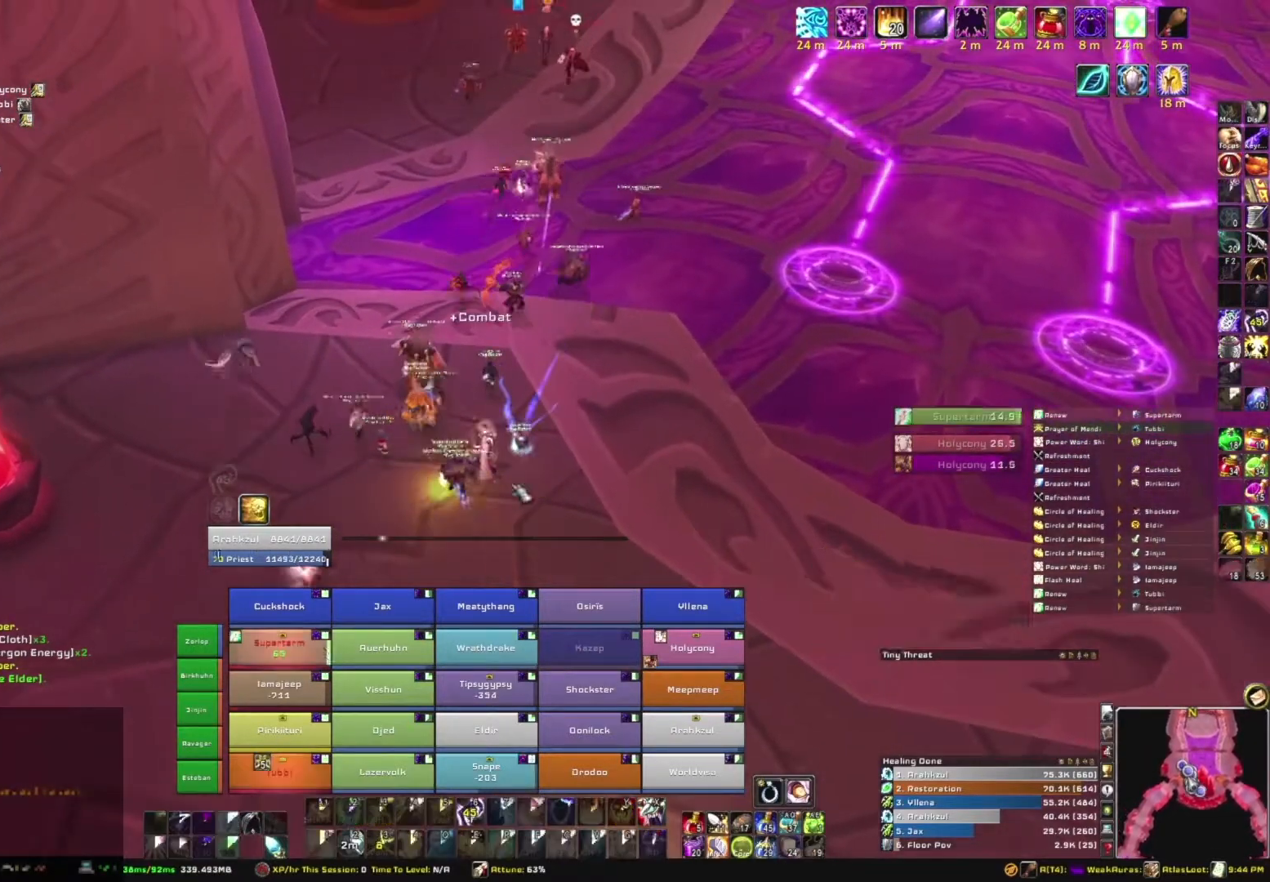
{"keys": ["s"], "mouse": [], "events": [[134, "mouse_right", "down"], [301, "s", "down"], [401, "mouse_right", "up"]]}
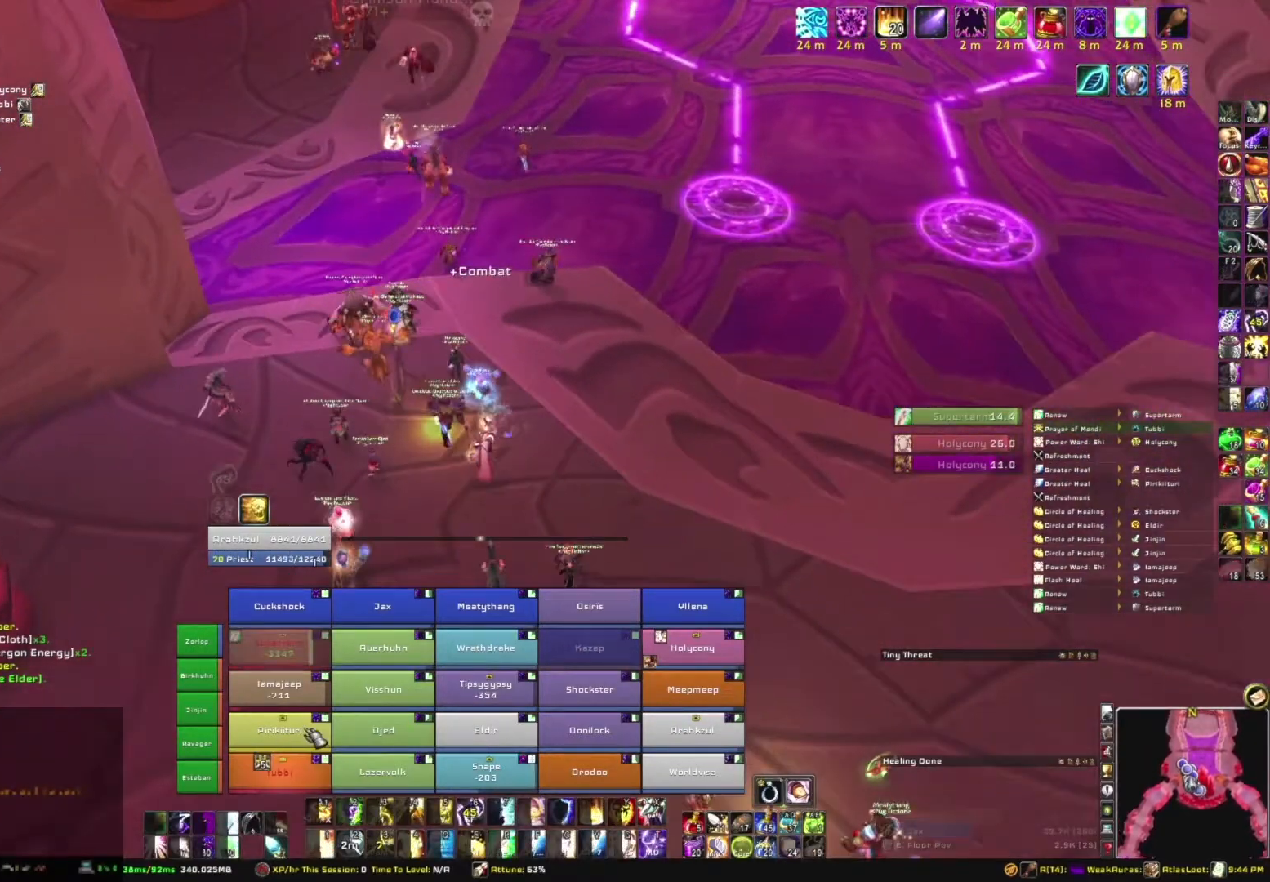
{"keys": [], "mouse": [], "events": [[333, "s", "up"]]}
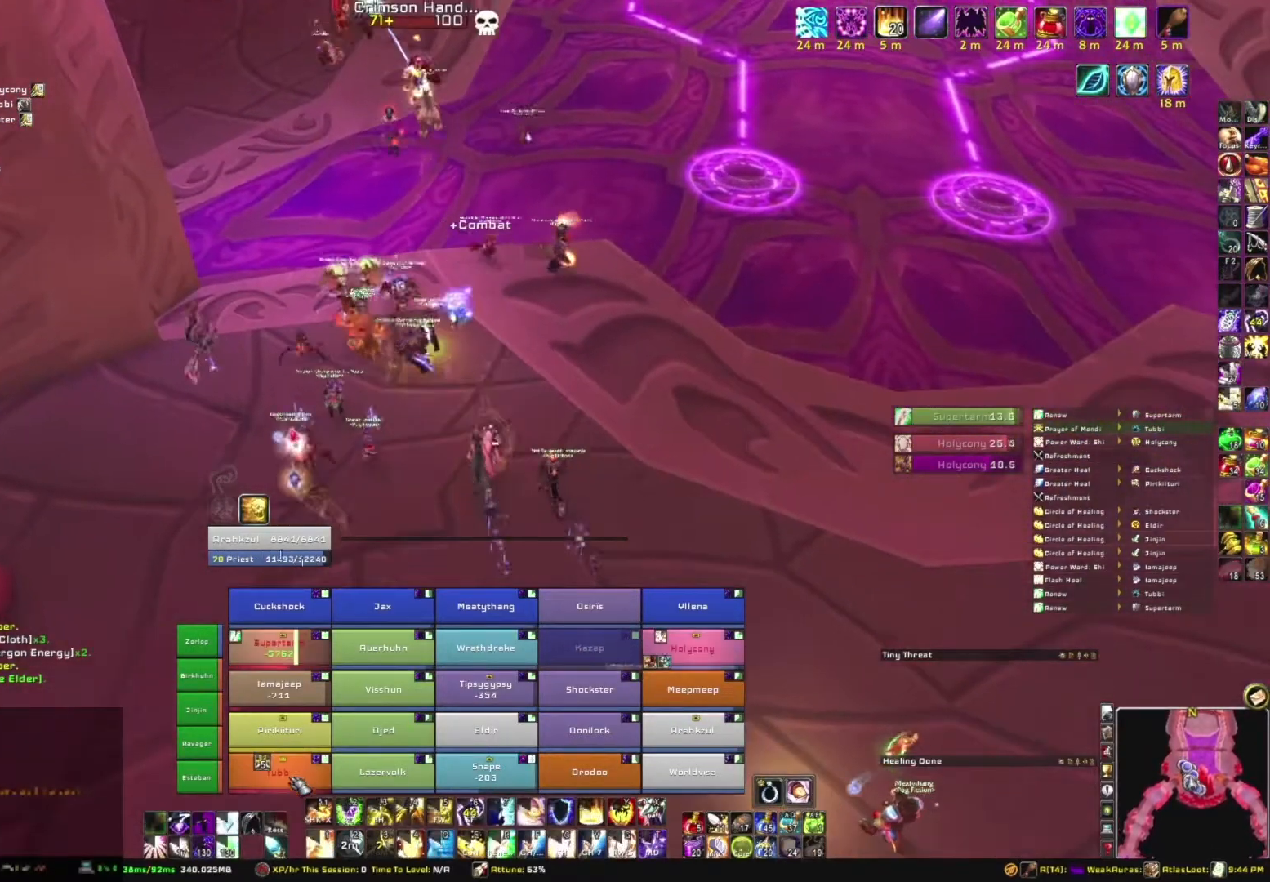
{"keys": ["w"], "mouse": [], "events": [[100, "r", "down"], [301, "r", "up"], [401, "w", "down"]]}
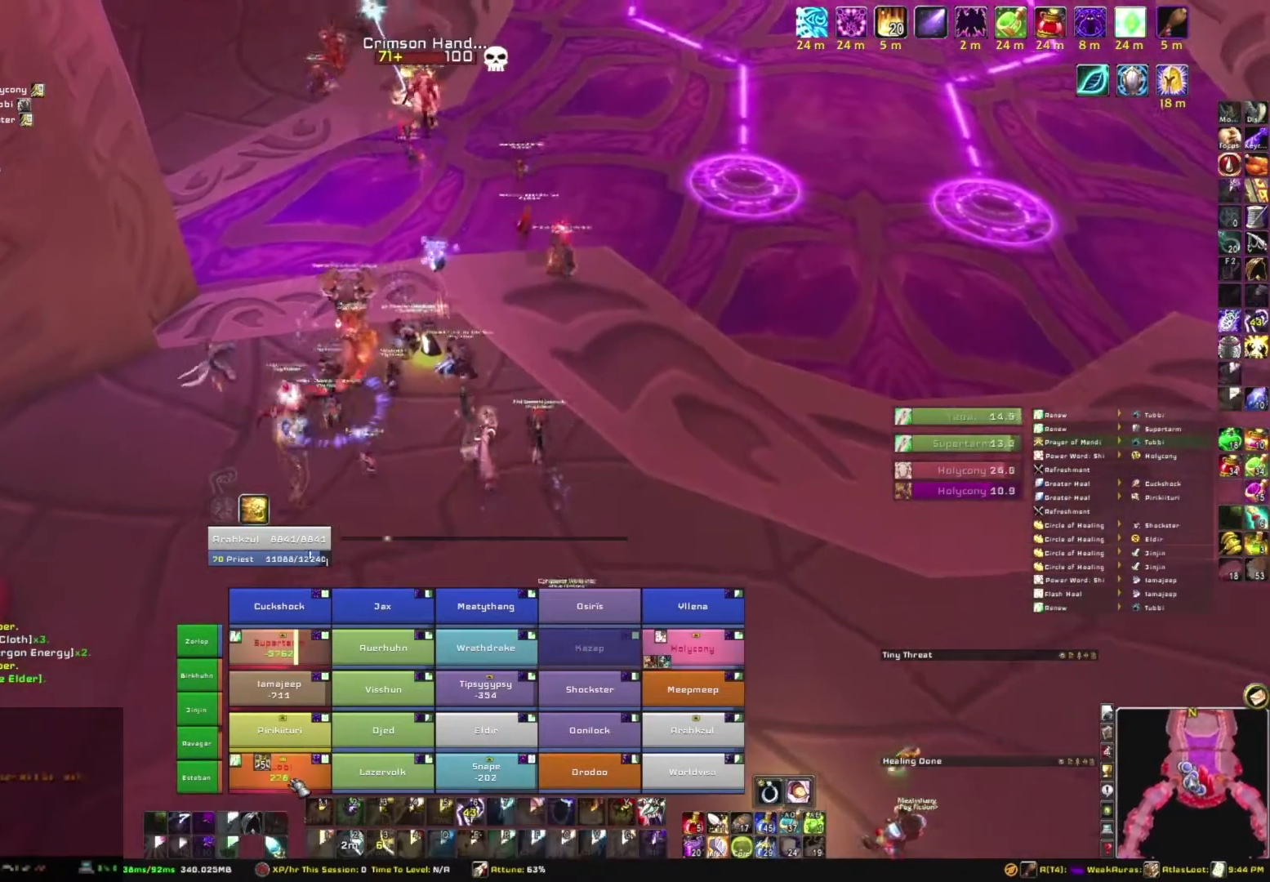
{"keys": [], "mouse": [], "events": [[400, "w", "up"]]}
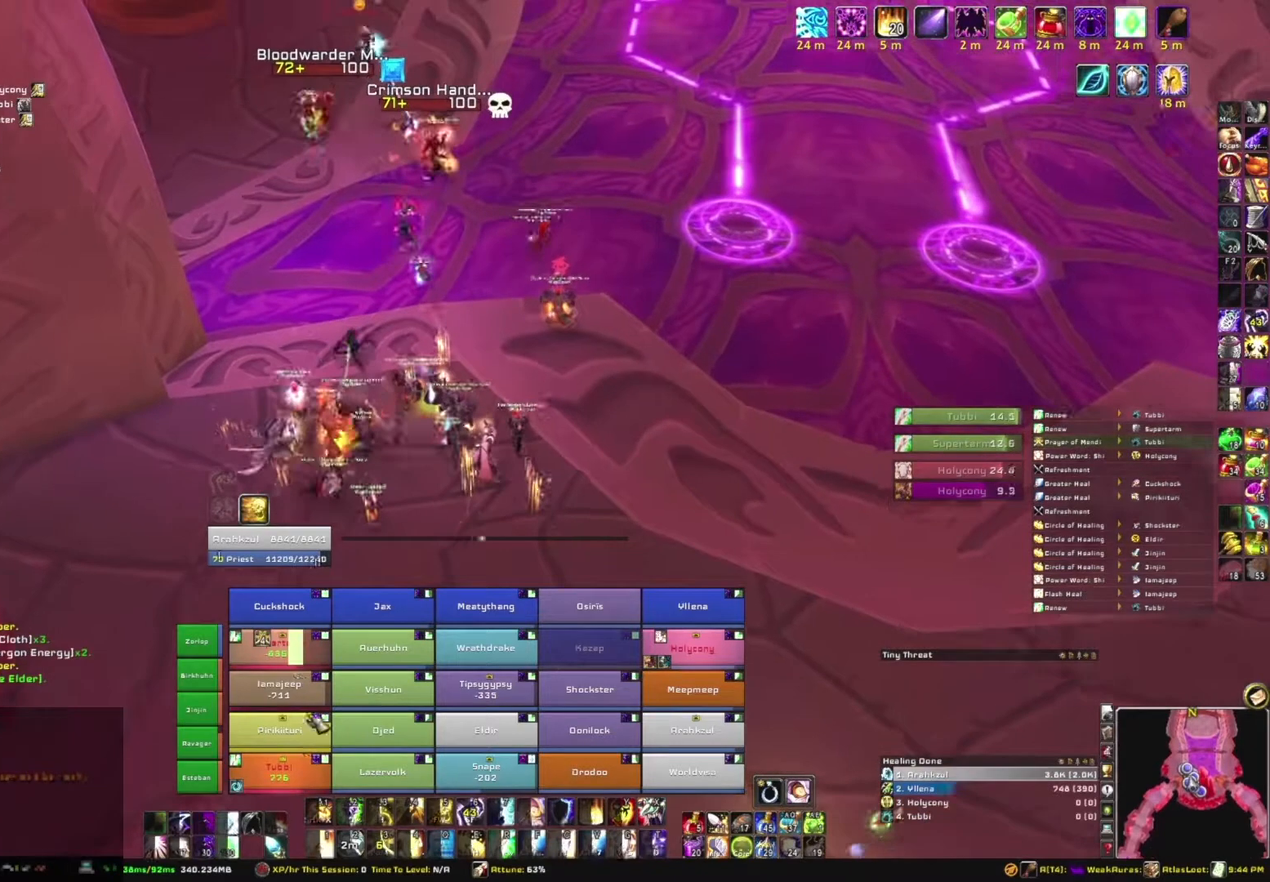
{"keys": [], "mouse": [], "events": []}
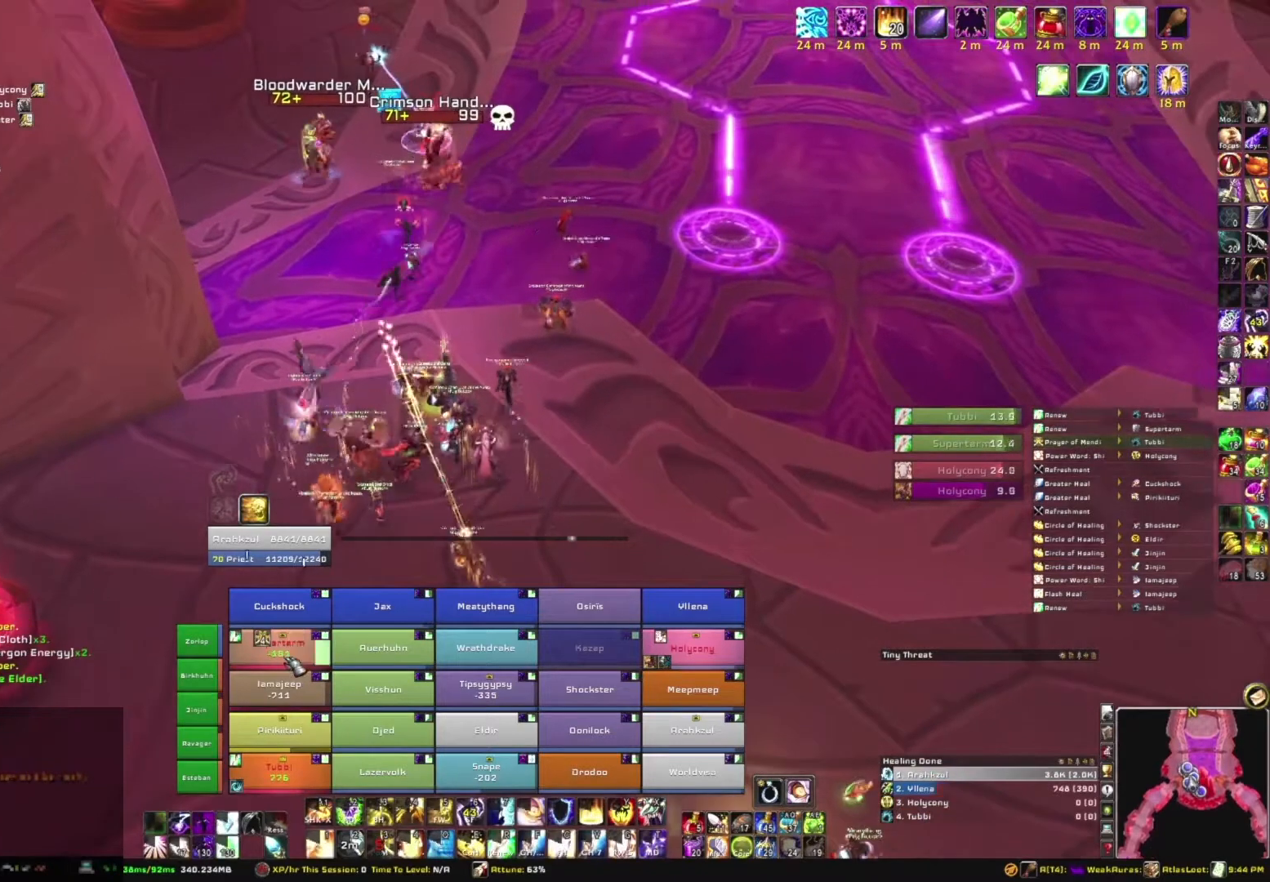
{"keys": [], "mouse": [], "events": [[100, "c", "down"], [300, "c", "up"]]}
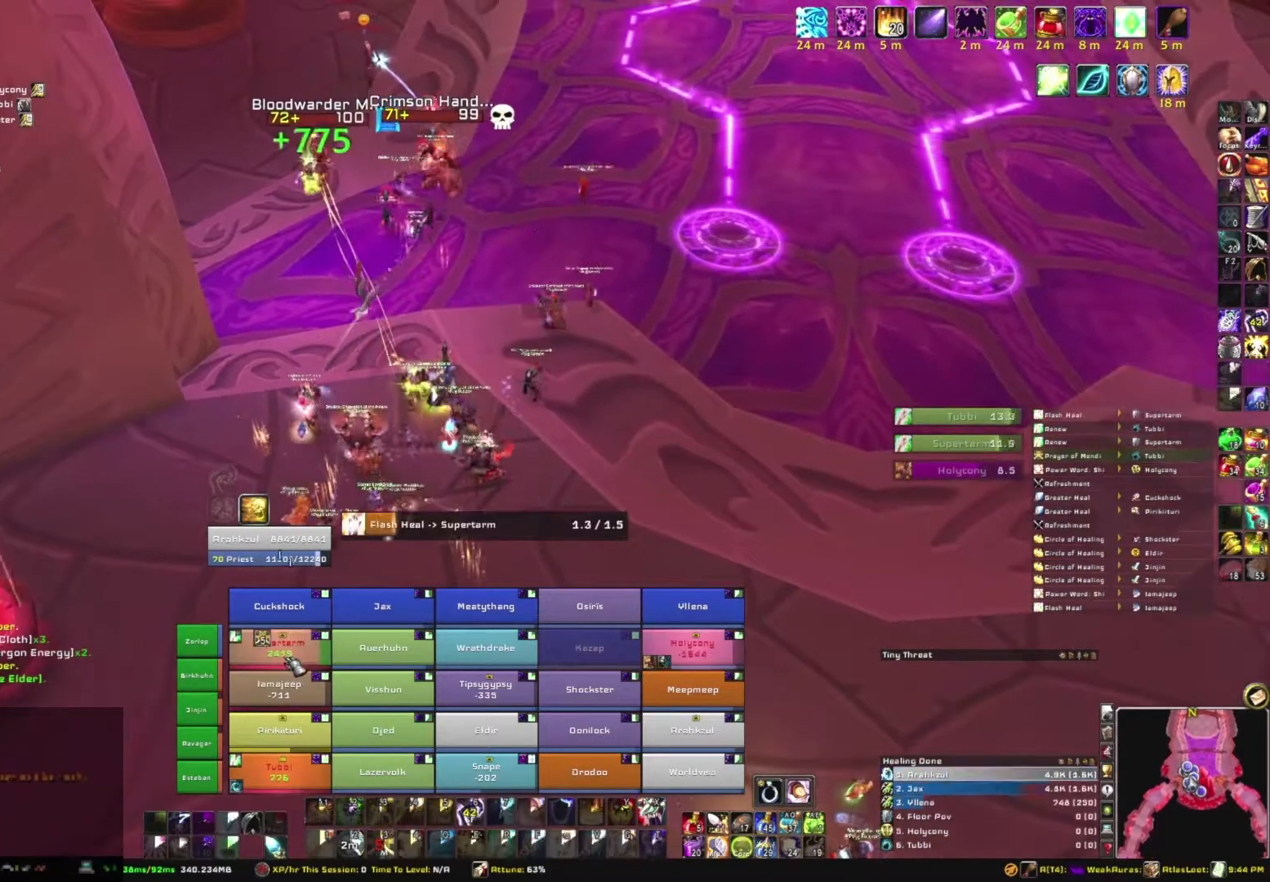
{"keys": [], "mouse": [], "events": []}
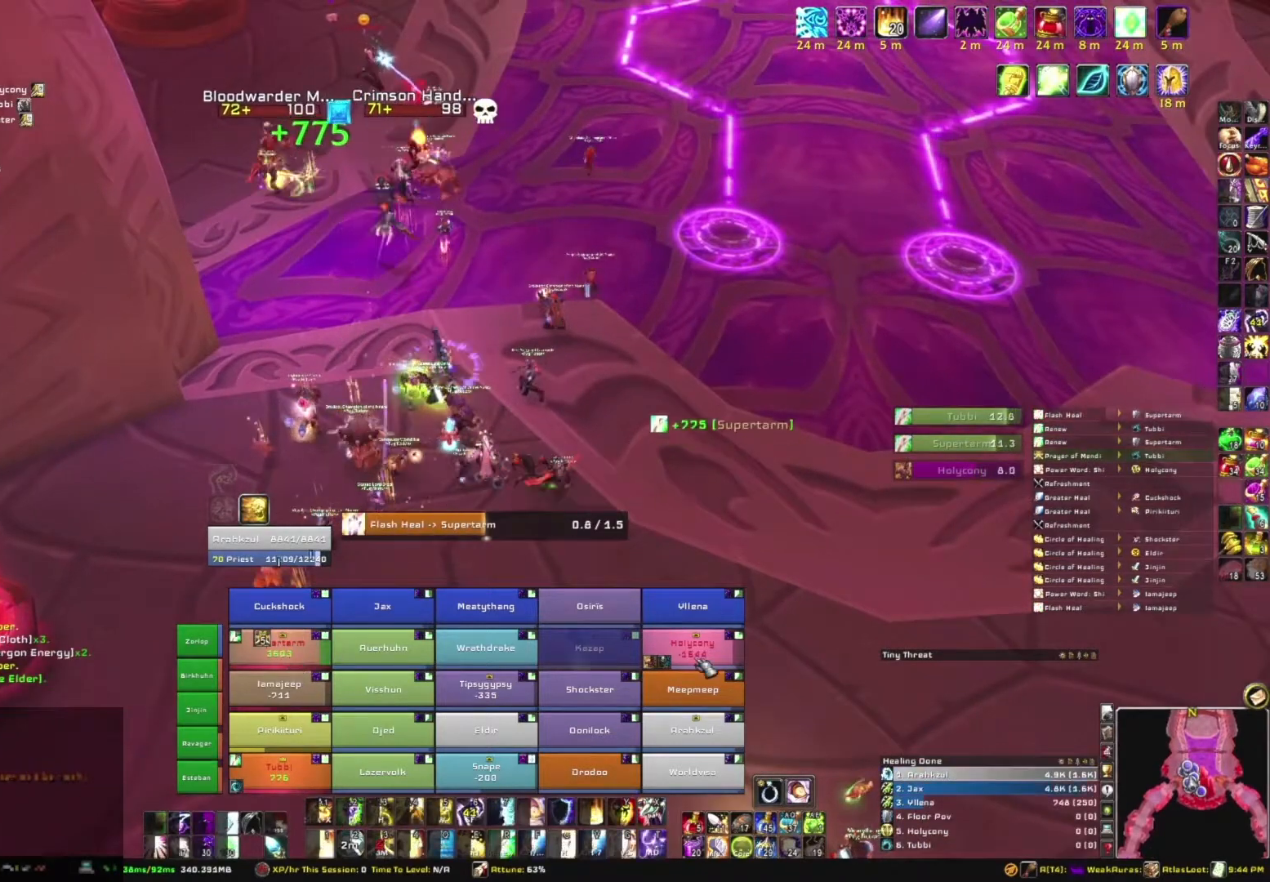
{"keys": [], "mouse": [], "events": []}
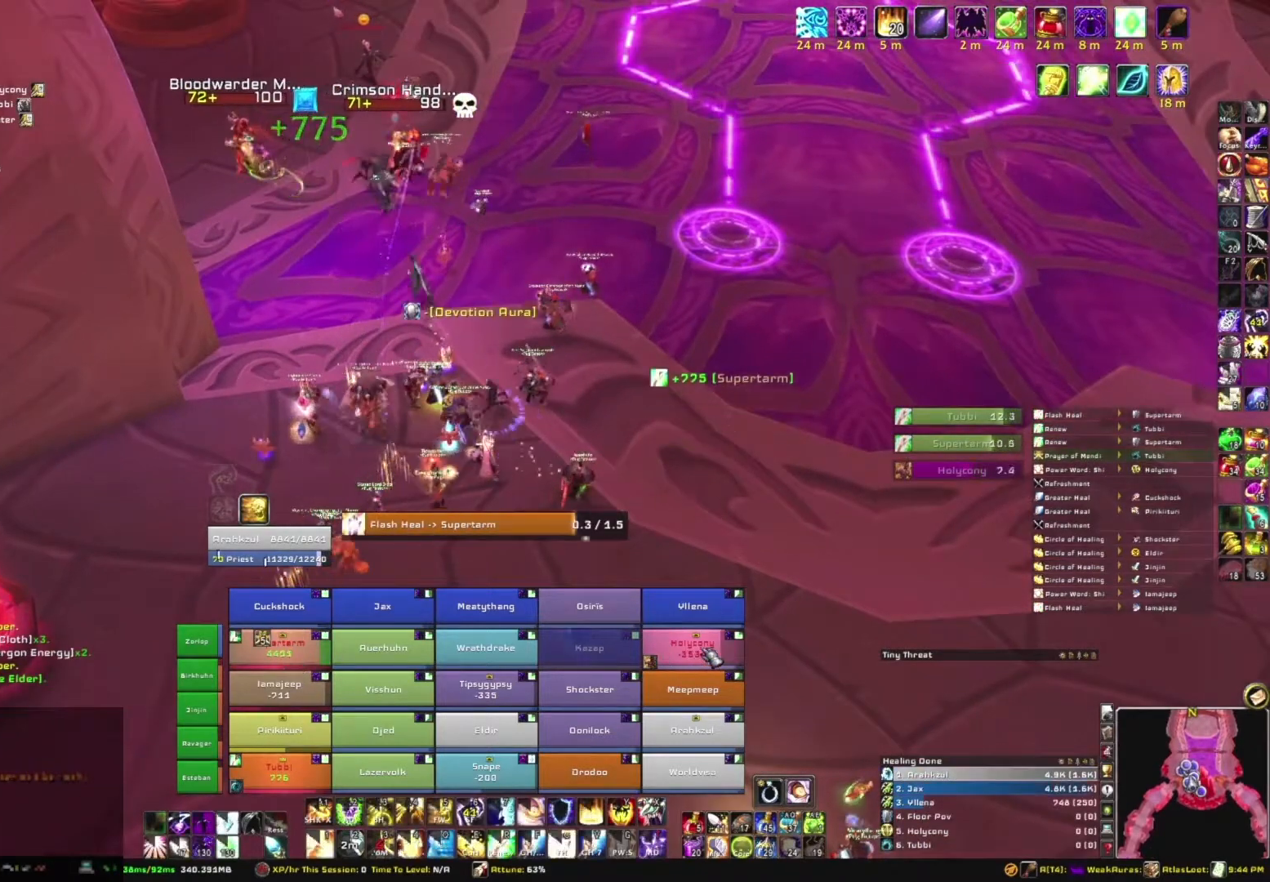
{"keys": ["r"], "mouse": [], "events": [[434, "r", "down"]]}
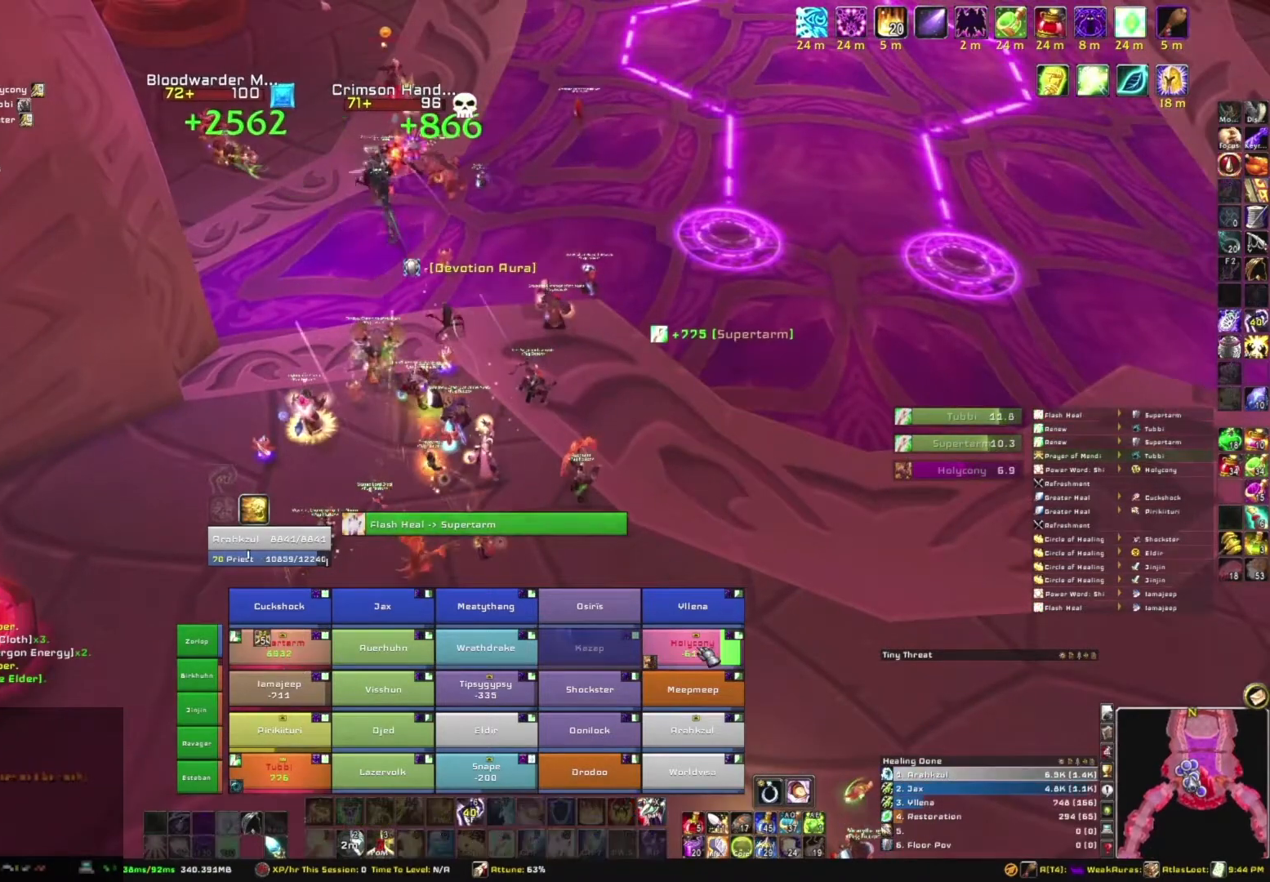
{"keys": [], "mouse": [], "events": [[133, "r", "up"]]}
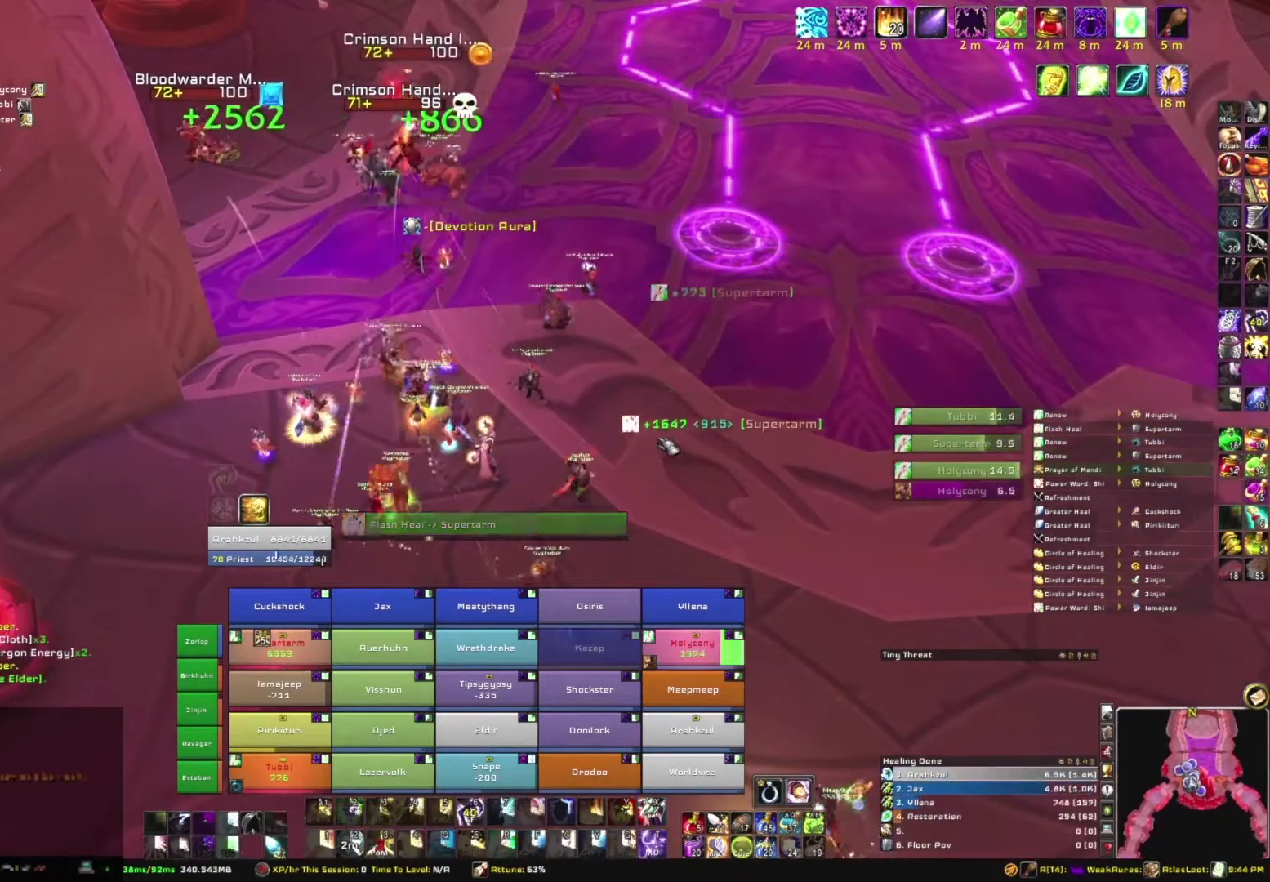
{"keys": ["a", "w"], "mouse": ["right"], "events": [[301, "a", "down"], [301, "mouse_right", "down"], [501, "w", "down"]]}
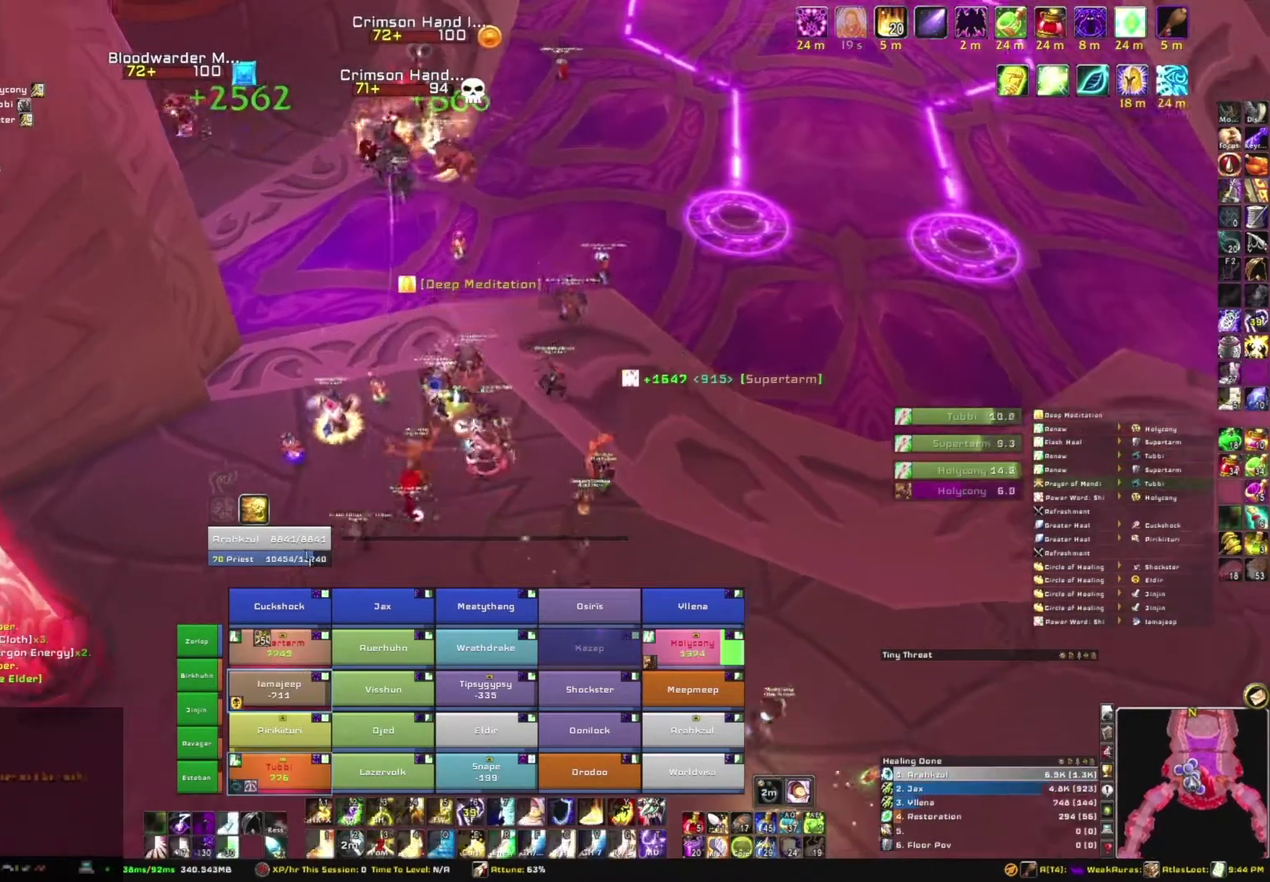
{"keys": [], "mouse": [], "events": [[33, "a", "up"], [33, "mouse_right", "up"], [267, "w", "up"]]}
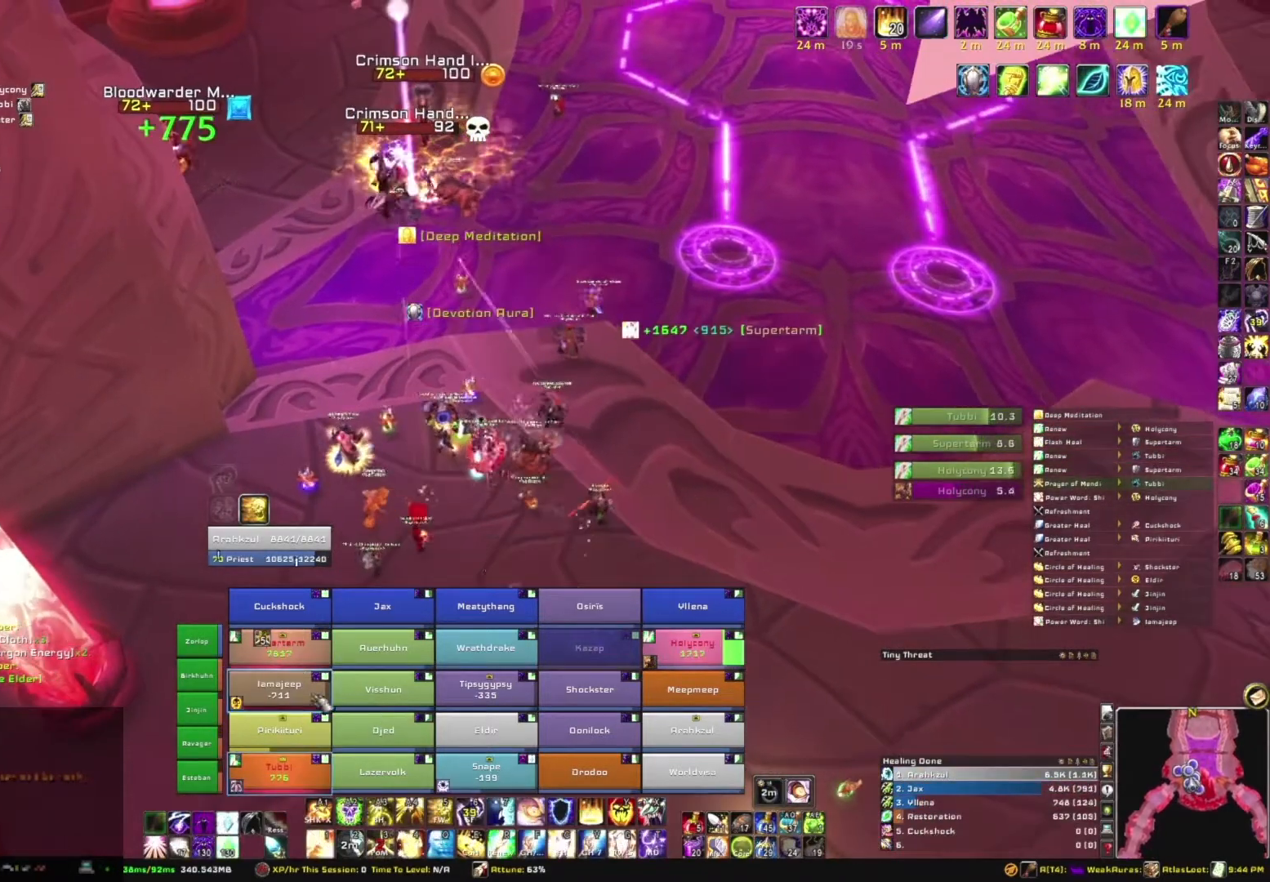
{"keys": ["t"], "mouse": [], "events": [[267, "t", "down"], [434, "t", "up"], [501, "t", "down"]]}
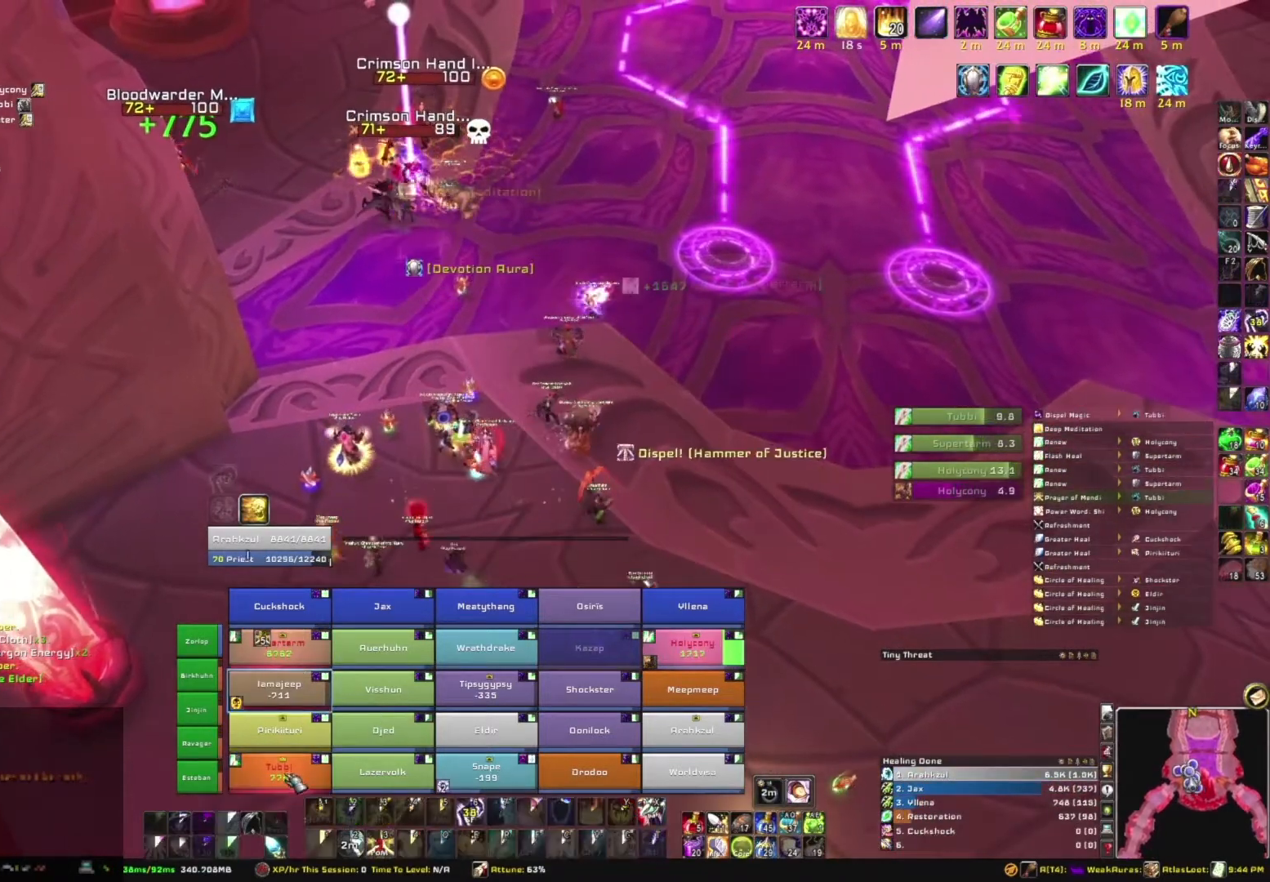
{"keys": ["w"], "mouse": [], "events": [[167, "t", "up"], [200, "t", "down"], [300, "t", "up"], [467, "w", "down"]]}
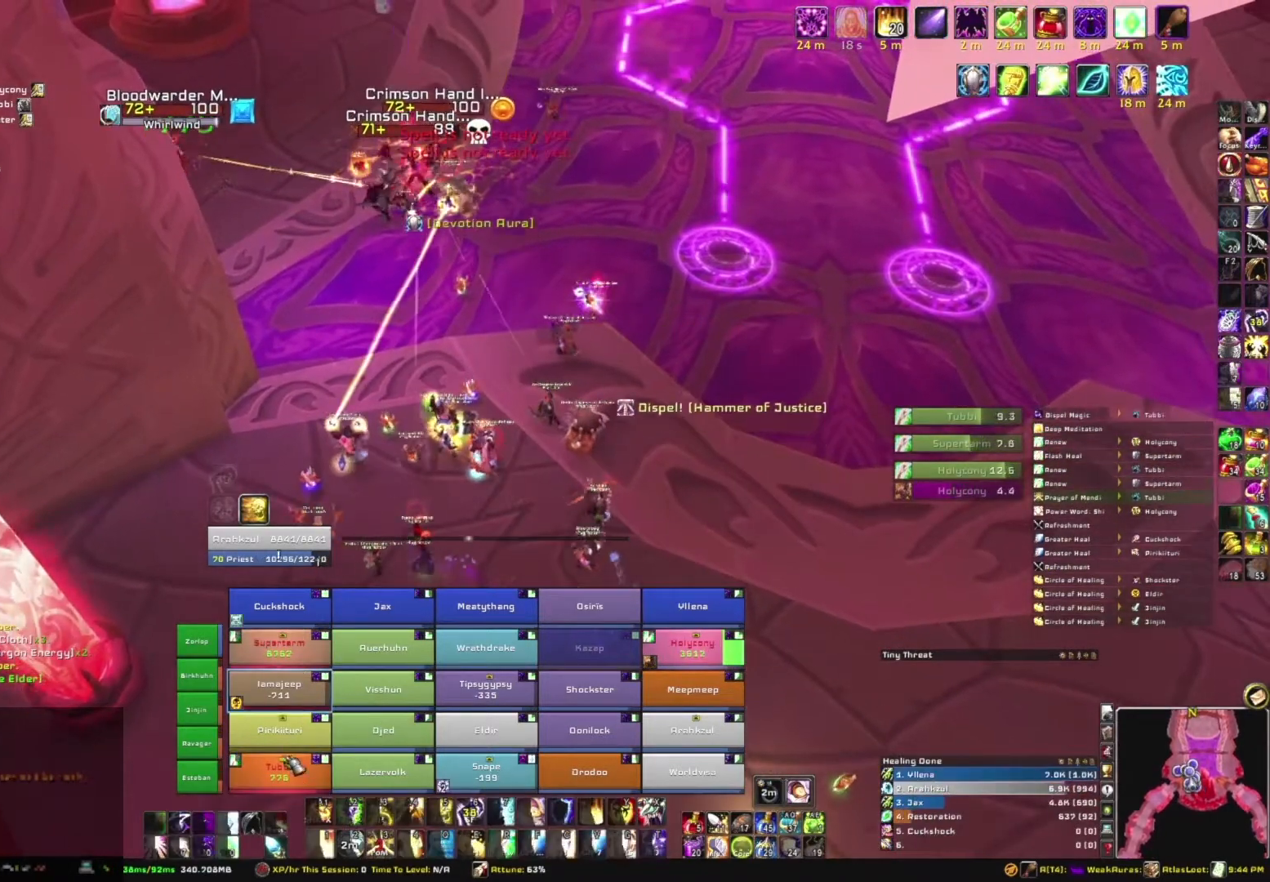
{"keys": [], "mouse": [], "events": [[401, "w", "up"]]}
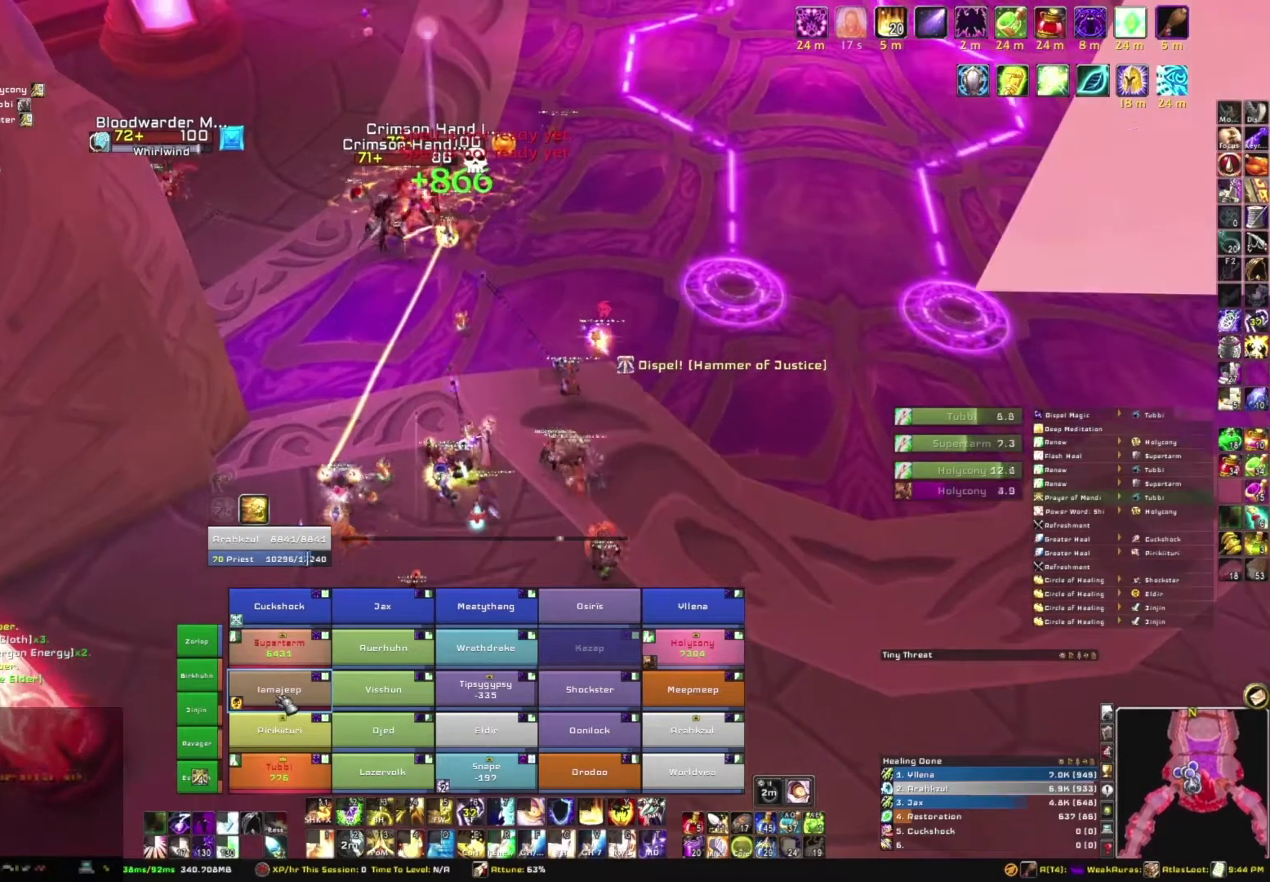
{"keys": [], "mouse": [], "events": [[133, "t", "down"], [333, "t", "up"]]}